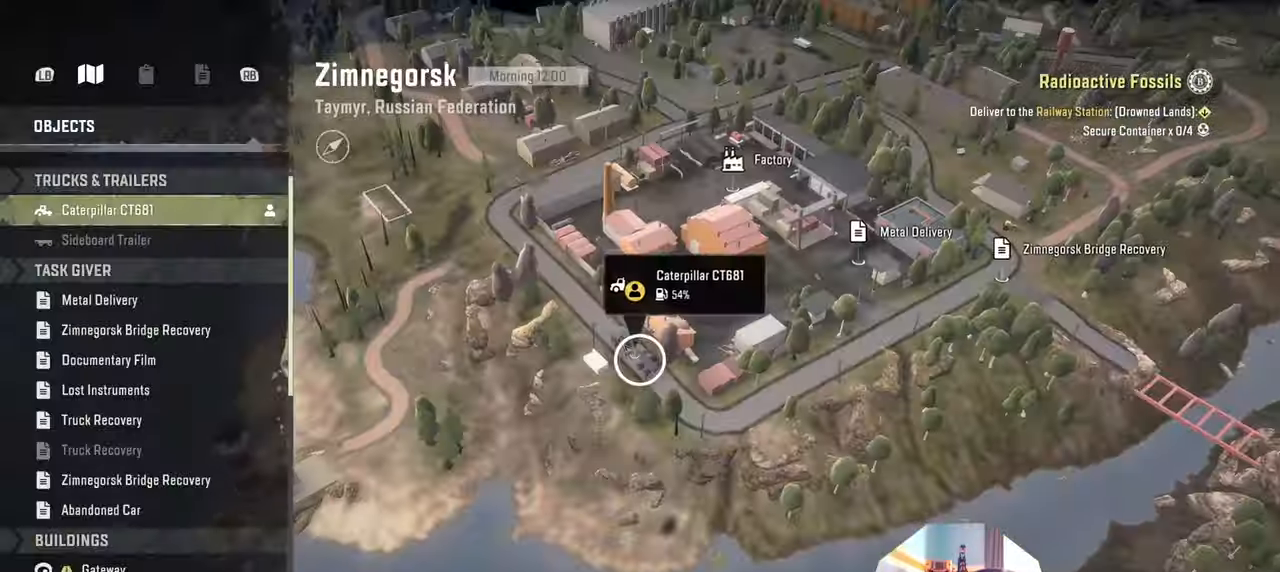
Gameplay with a controller (Xbox layout); each line is a JSON object with the inputs held at the frame after it. "events" lists button and stick changes between this image and that frame as [ms after this image, input, new state], when the widget could be followed in between.
{"buttons": [], "left_stick": "up-left", "right_stick": "down", "events": [[166, "left_stick", "up-left"]]}
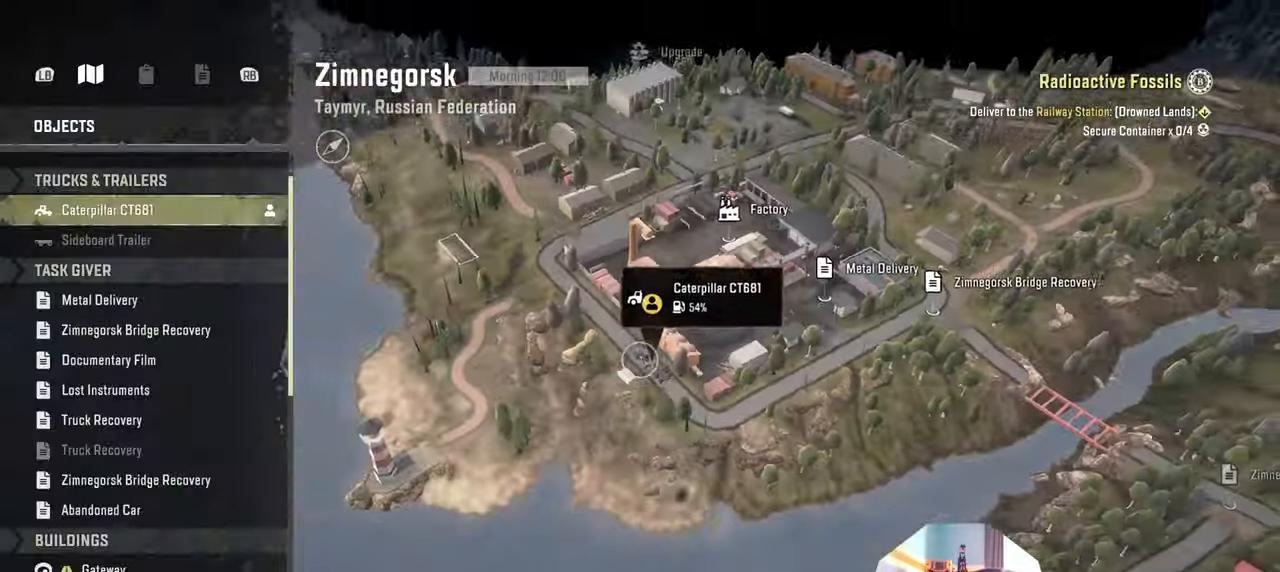
{"buttons": [], "left_stick": "up-left", "right_stick": "down-right", "events": [[433, "right_stick", "down-right"]]}
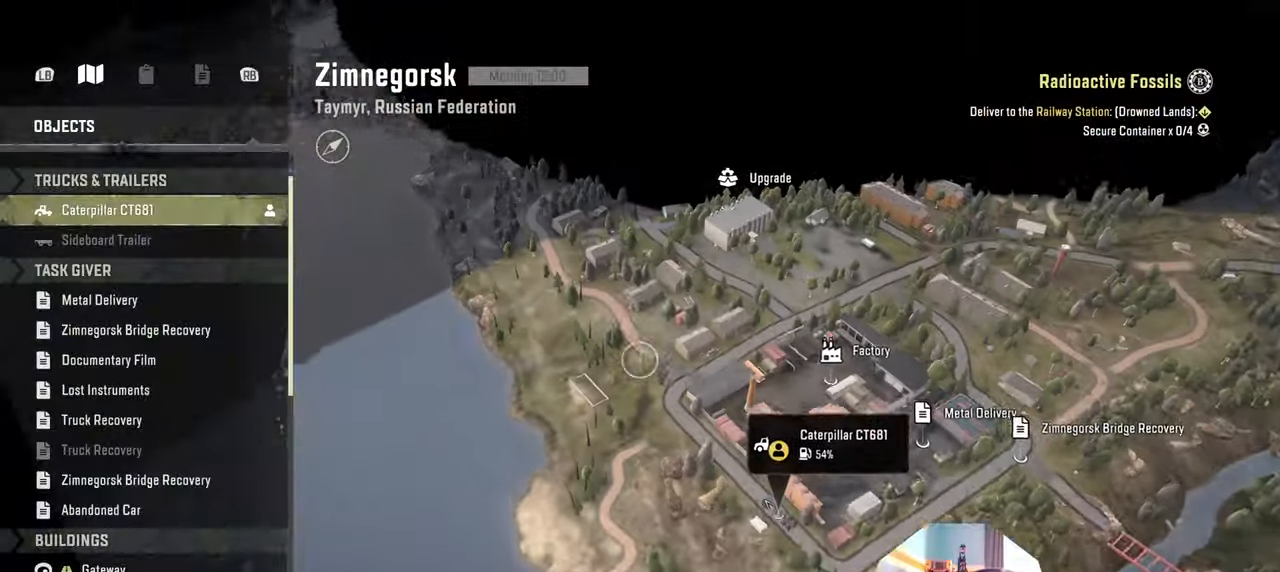
{"buttons": [], "left_stick": "up", "right_stick": "down", "events": [[66, "right_stick", "right"], [366, "right_stick", "down"], [466, "left_stick", "up"]]}
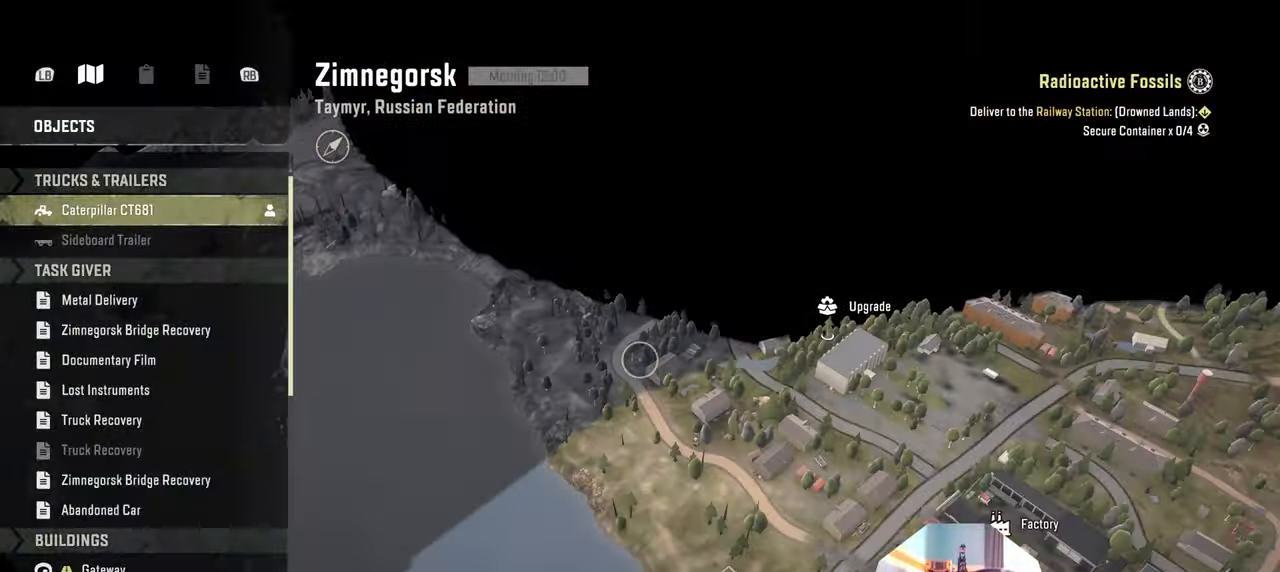
{"buttons": [], "left_stick": "up-right", "right_stick": "down", "events": [[400, "left_stick", "up-right"]]}
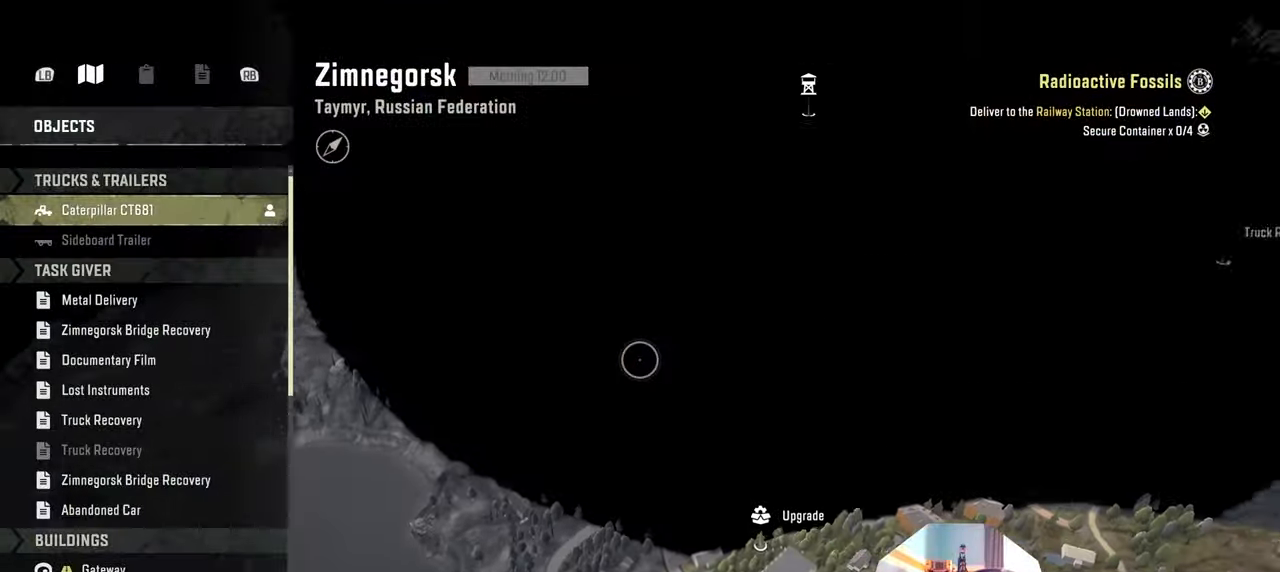
{"buttons": [], "left_stick": "up-right", "right_stick": "down-right", "events": [[400, "right_stick", "down-right"]]}
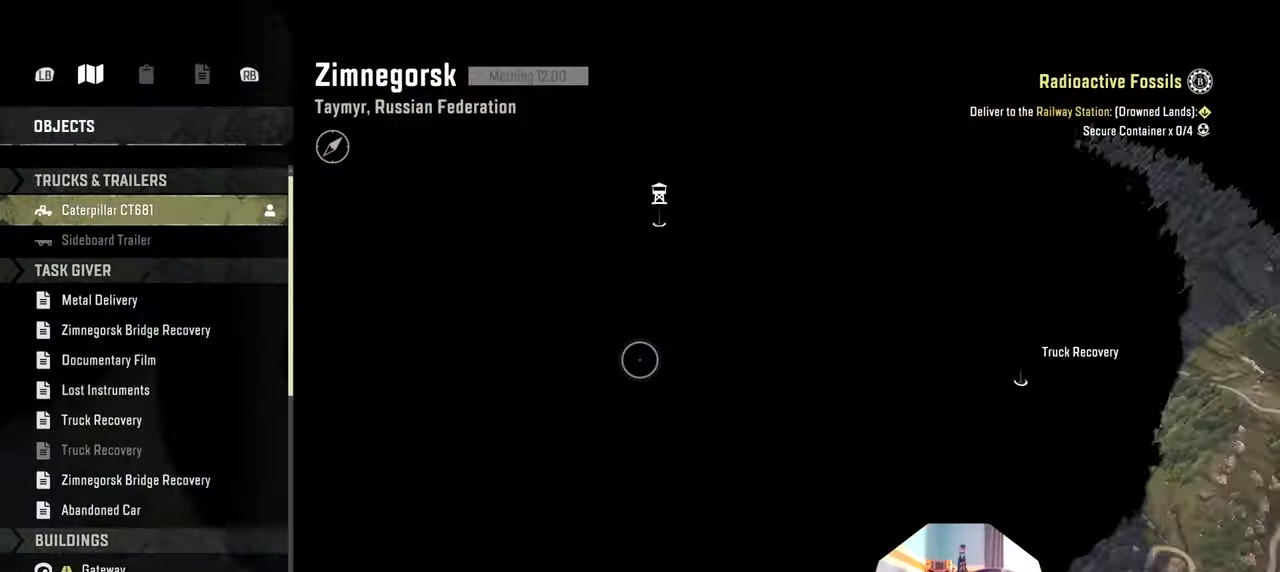
{"buttons": [], "left_stick": "down", "right_stick": "down-right", "events": [[100, "left_stick", "up"], [200, "left_stick", "up-left"], [300, "left_stick", "center"], [366, "left_stick", "down"]]}
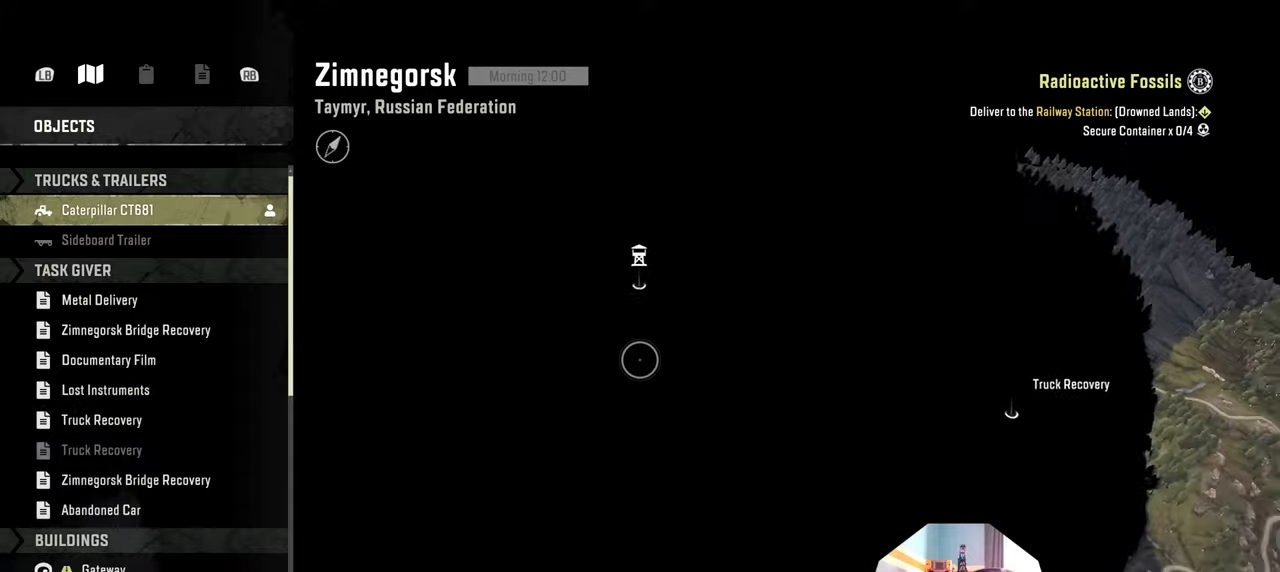
{"buttons": [], "left_stick": "down", "right_stick": "down-right", "events": []}
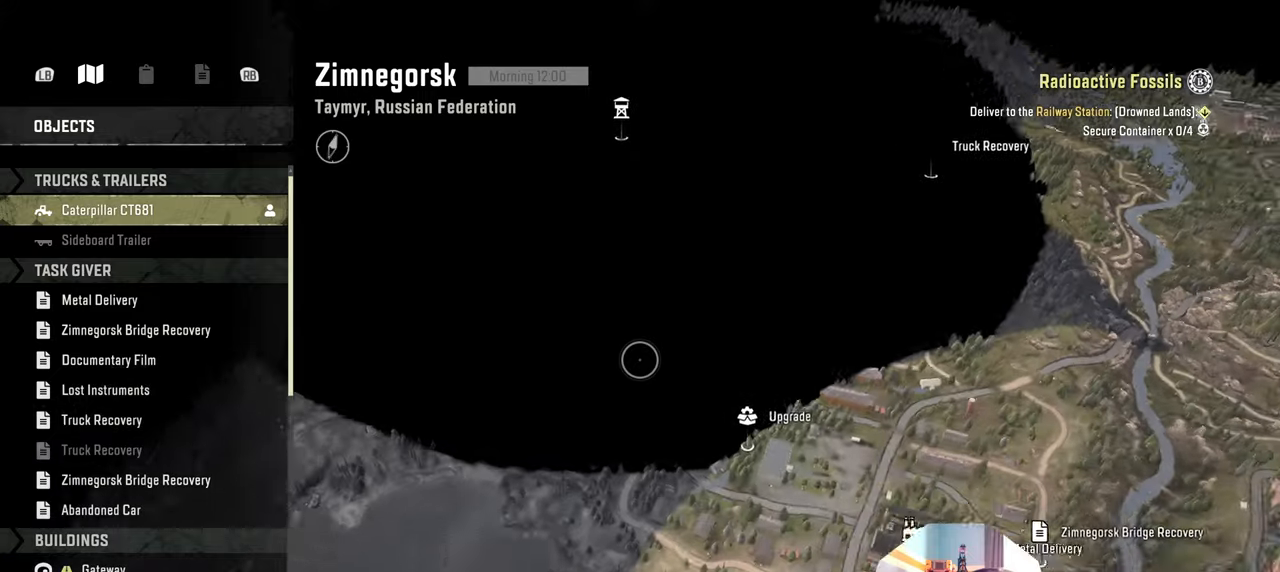
{"buttons": [], "left_stick": "up-left", "right_stick": "center", "events": [[100, "left_stick", "center"], [366, "left_stick", "up-left"], [433, "right_stick", "center"]]}
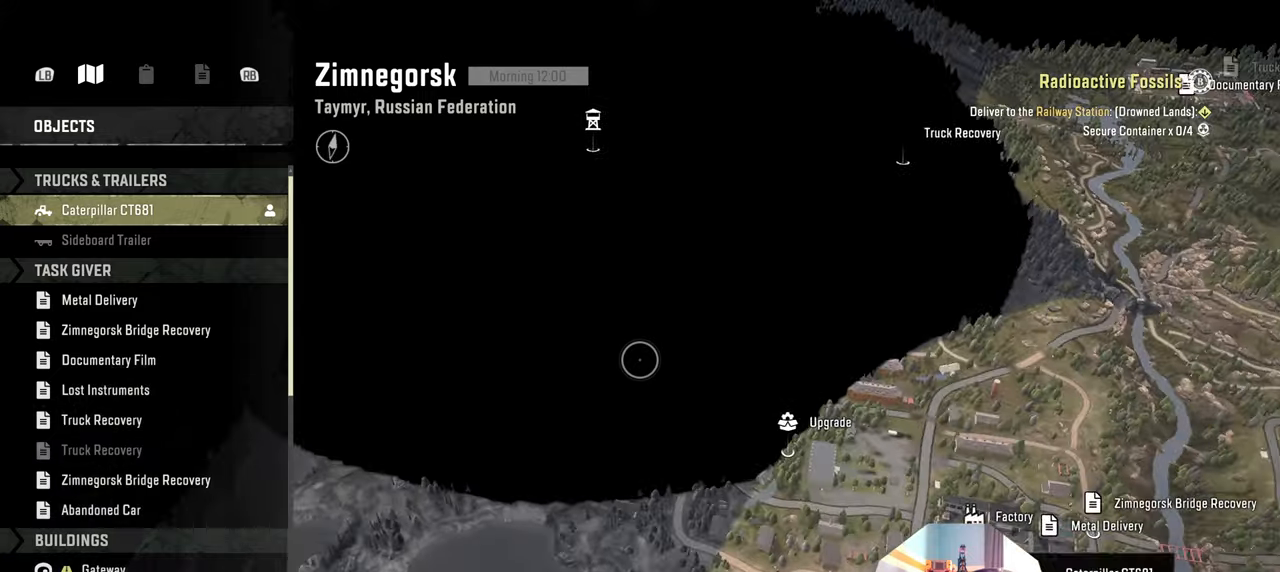
{"buttons": [], "left_stick": "up", "right_stick": "right", "events": [[200, "left_stick", "up"], [266, "right_stick", "right"]]}
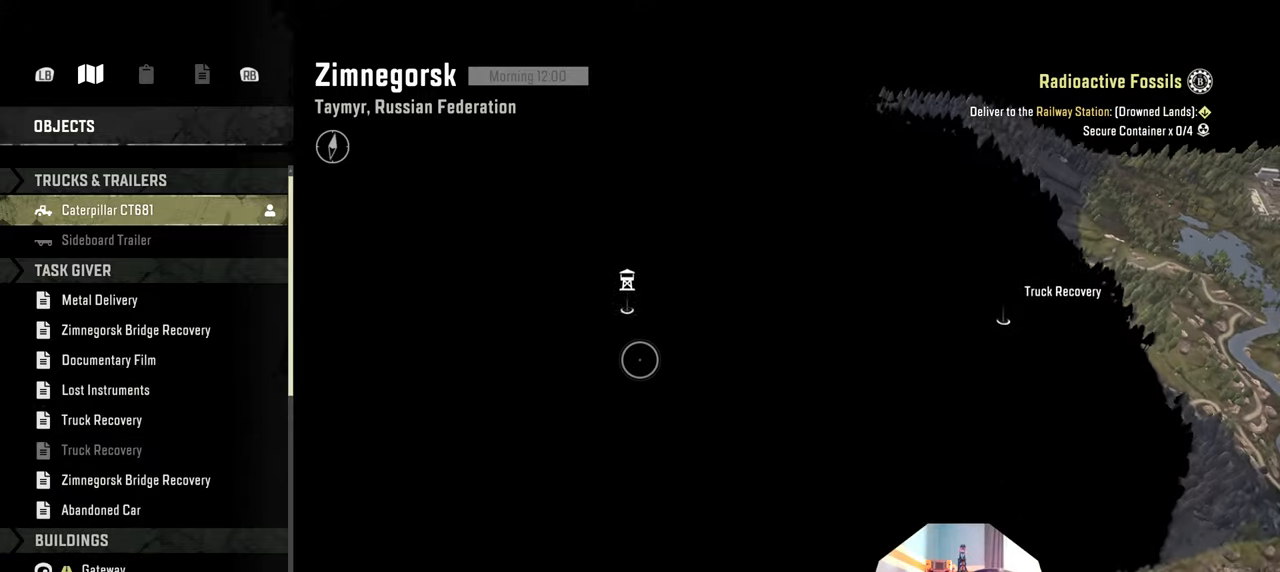
{"buttons": [], "left_stick": "up-left", "right_stick": "center", "events": [[400, "left_stick", "up-left"], [433, "right_stick", "center"]]}
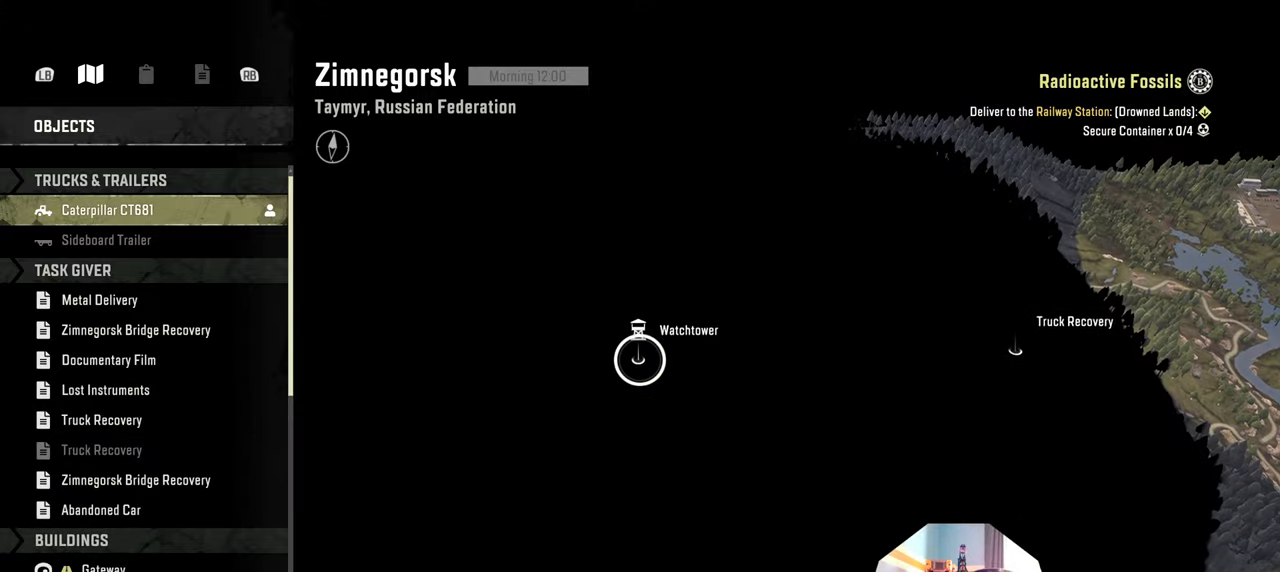
{"buttons": [], "left_stick": "down", "right_stick": "center", "events": [[33, "R2", "down"], [33, "left_stick", "center"], [133, "R2", "up"], [133, "left_stick", "down"]]}
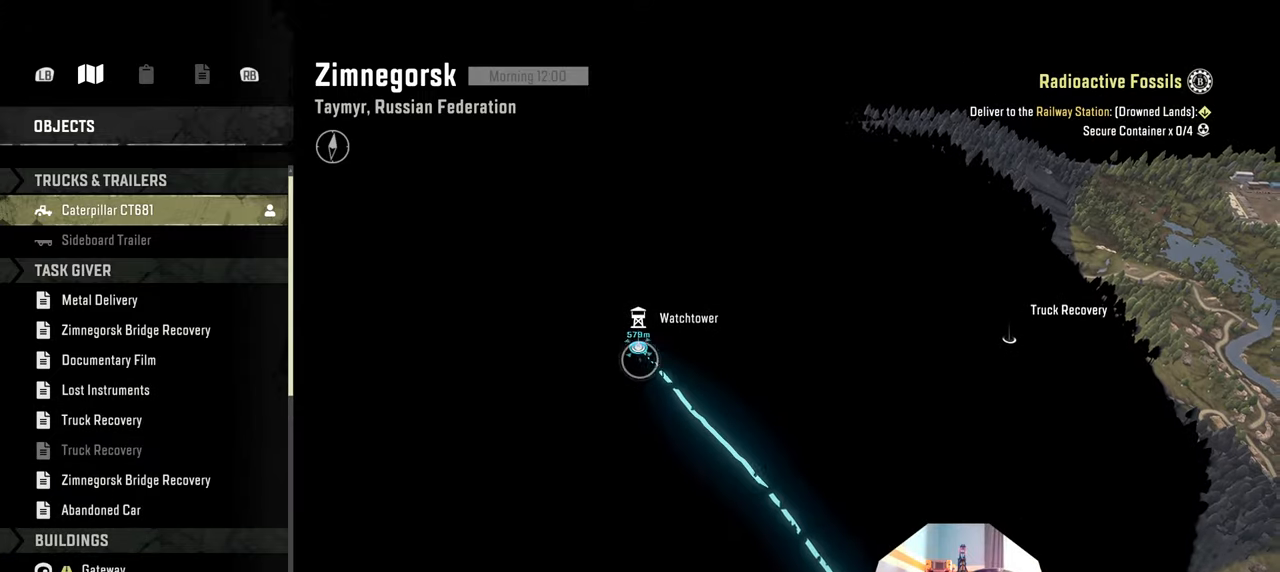
{"buttons": [], "left_stick": "down-right", "right_stick": "right", "events": [[100, "right_stick", "down"], [233, "left_stick", "down-right"], [466, "right_stick", "right"]]}
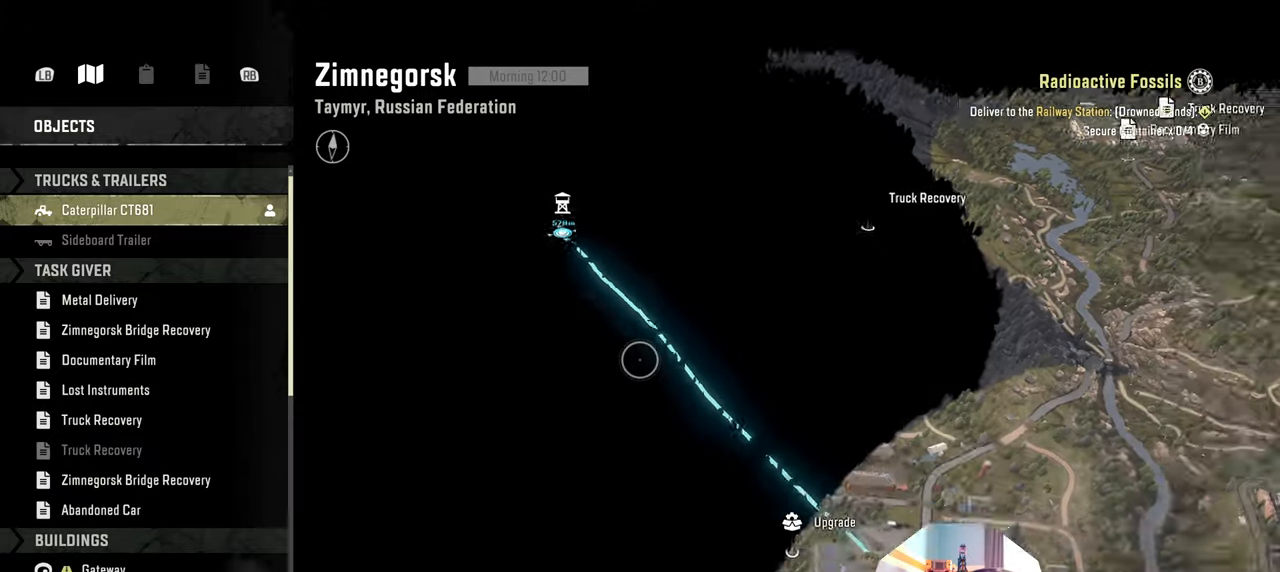
{"buttons": [], "left_stick": "center", "right_stick": "center", "events": [[233, "right_stick", "center"], [333, "left_stick", "center"]]}
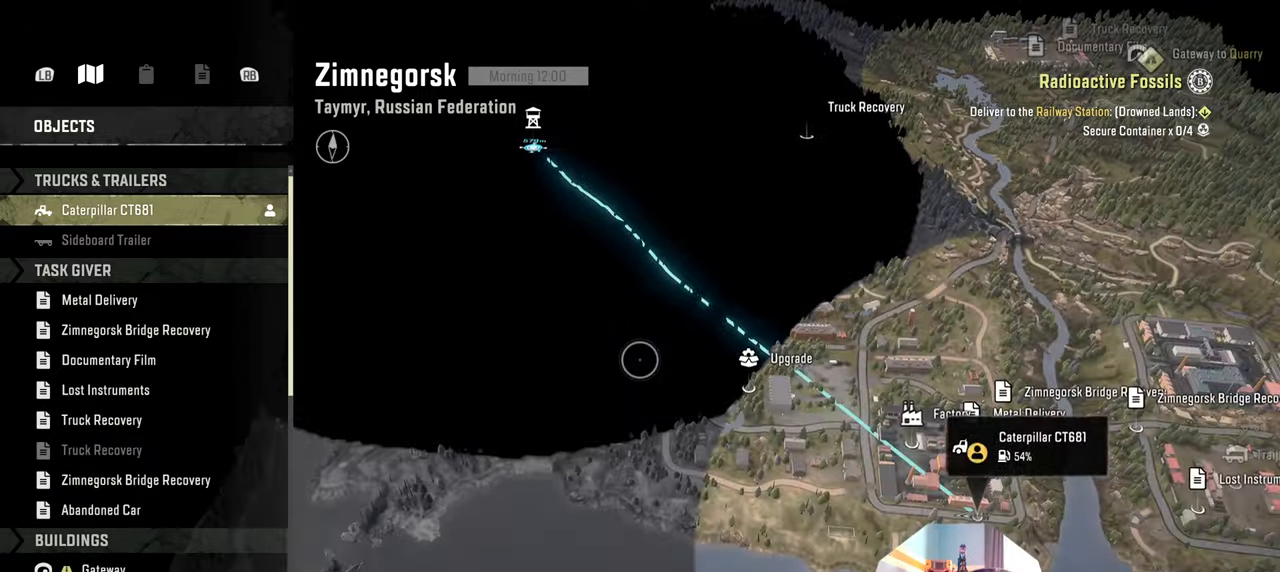
{"buttons": [], "left_stick": "center", "right_stick": "center", "events": [[166, "B", "down"], [200, "B", "up"], [300, "B", "down"], [400, "B", "up"]]}
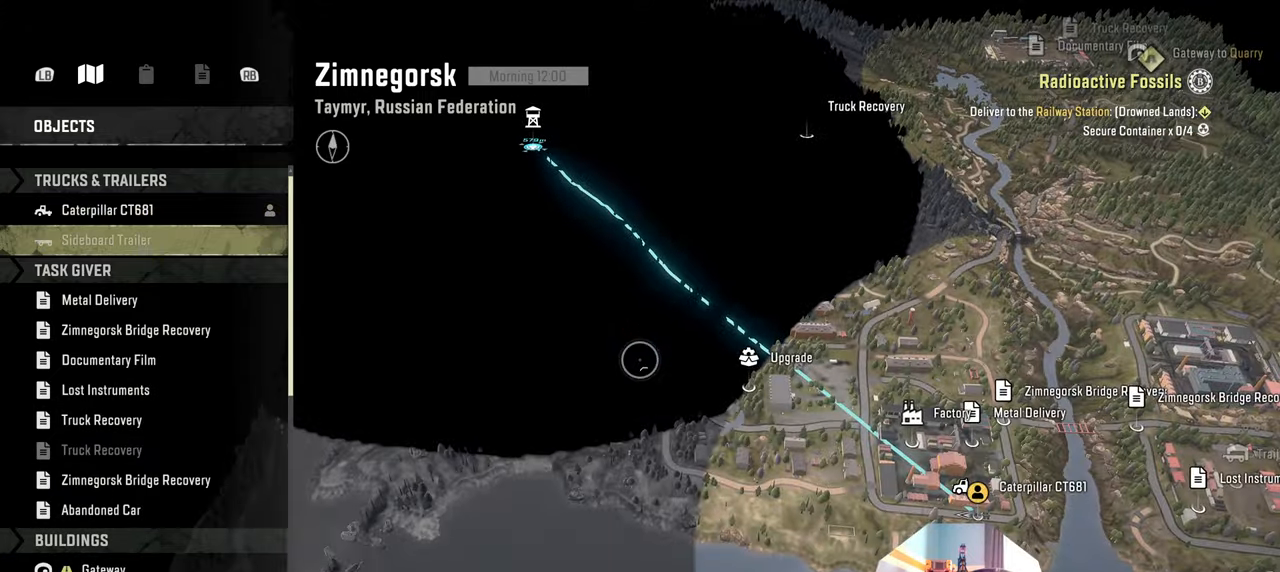
{"buttons": ["R2"], "left_stick": "center", "right_stick": "center", "events": [[133, "R2", "down"]]}
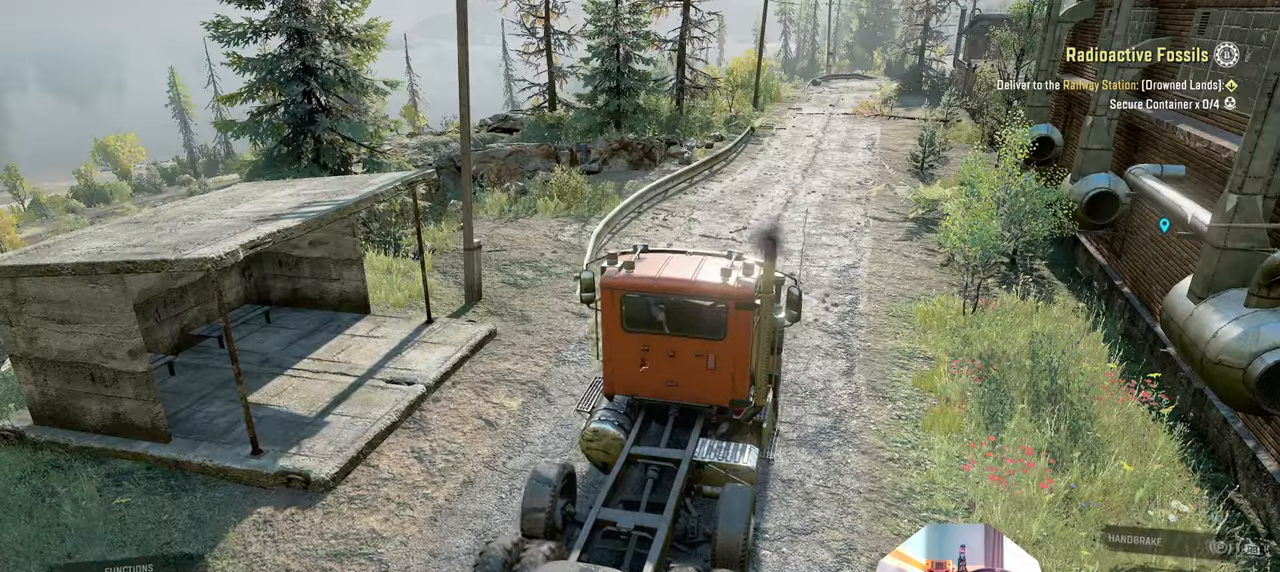
{"buttons": ["L1", "R2"], "left_stick": "center", "right_stick": "center", "events": [[133, "right_stick", "right"], [166, "left_stick", "right"], [266, "left_stick", "center"], [366, "right_stick", "center"], [466, "L1", "down"]]}
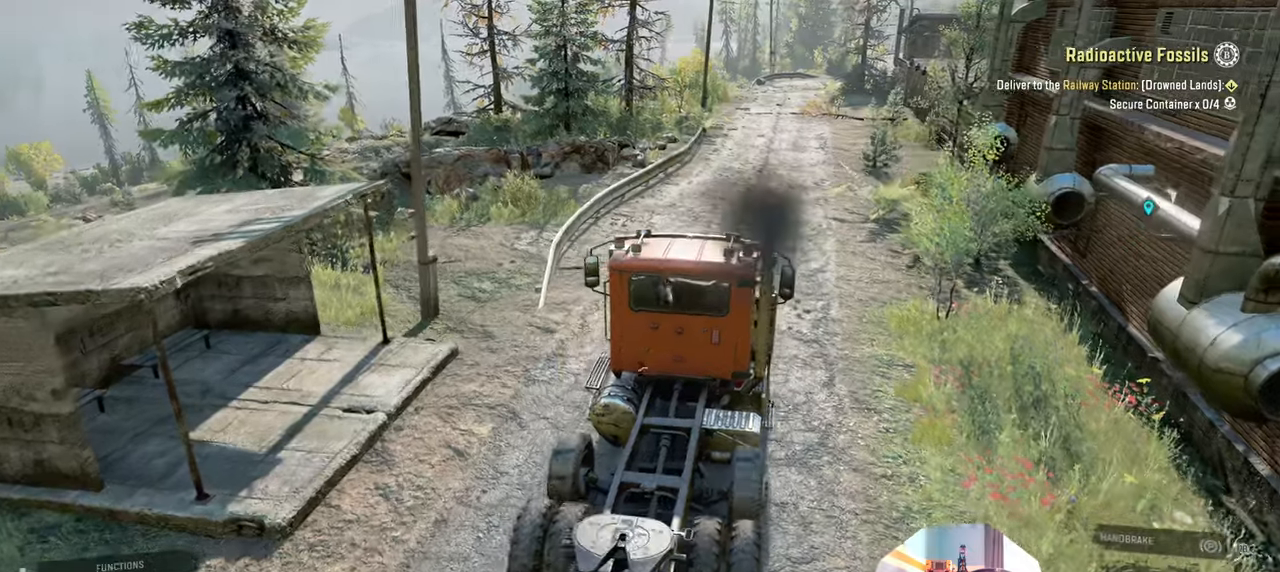
{"buttons": ["R2"], "left_stick": "center", "right_stick": "right", "events": [[66, "L1", "up"], [300, "left_stick", "left"], [433, "left_stick", "center"], [433, "right_stick", "right"]]}
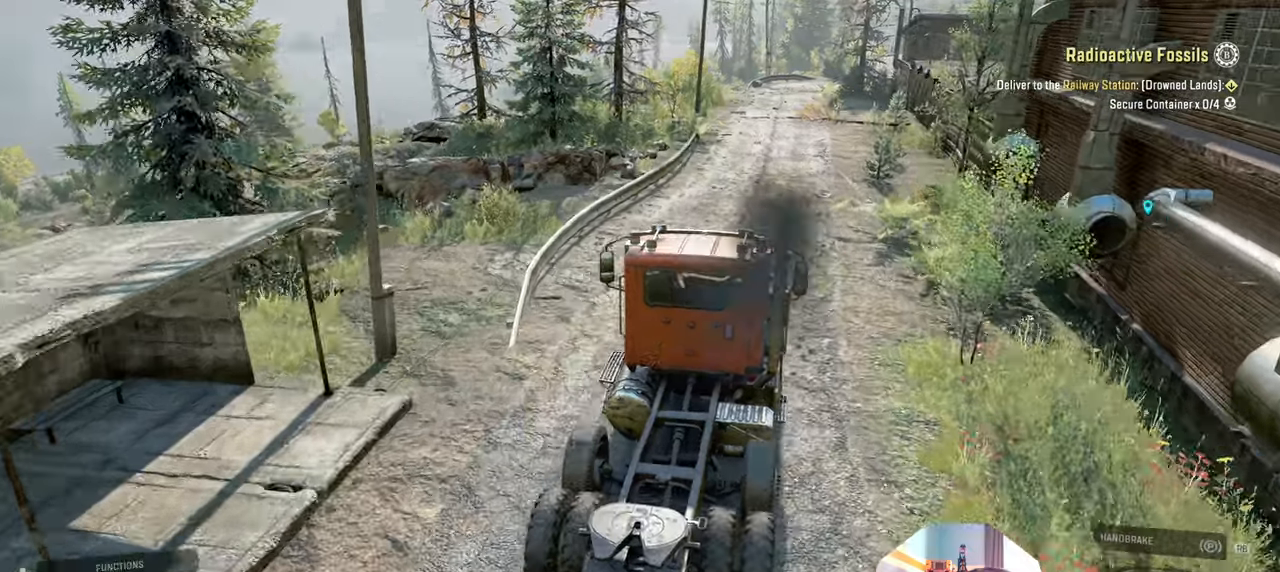
{"buttons": ["R2"], "left_stick": "center", "right_stick": "center", "events": [[33, "right_stick", "center"]]}
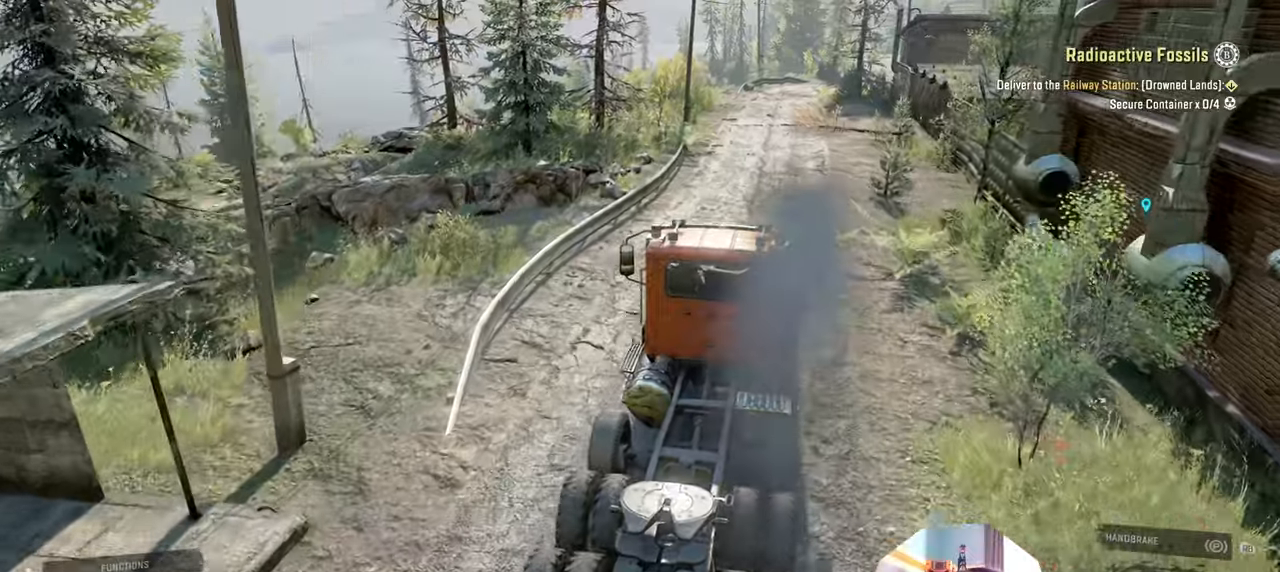
{"buttons": ["R2"], "left_stick": "center", "right_stick": "center", "events": []}
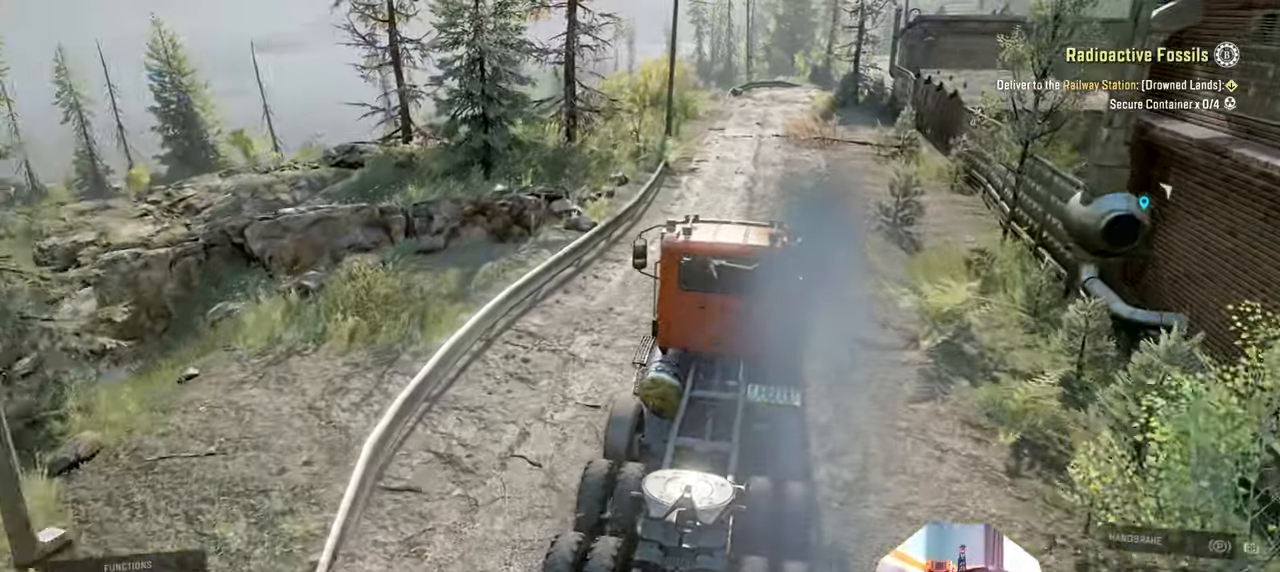
{"buttons": ["R2"], "left_stick": "center", "right_stick": "center", "events": [[166, "right_stick", "right"], [333, "right_stick", "center"]]}
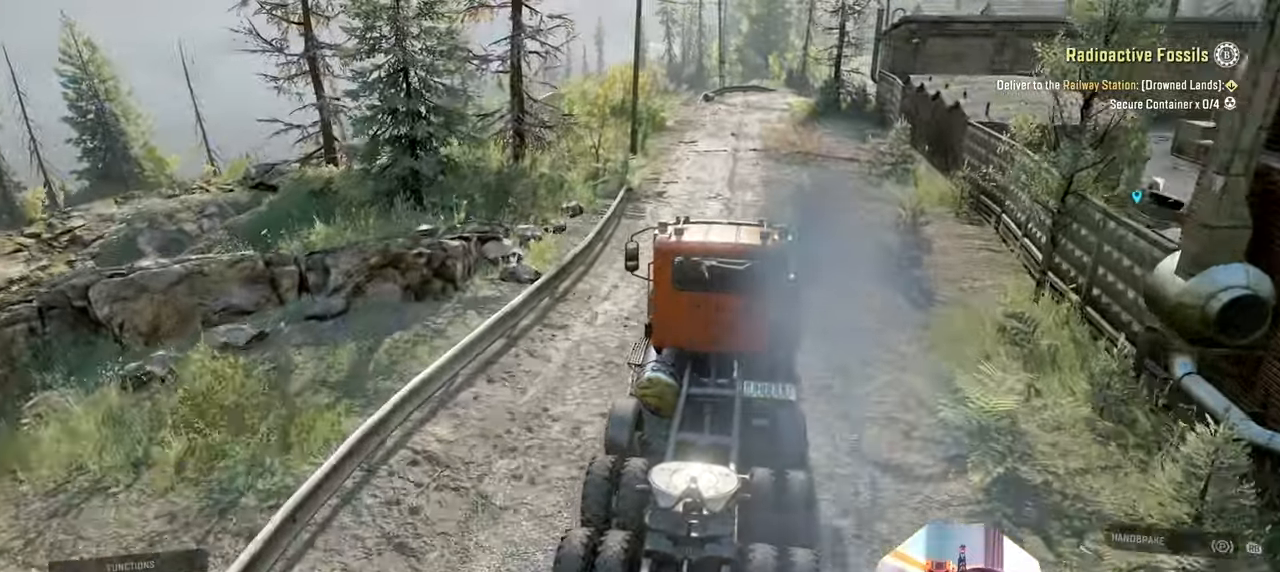
{"buttons": ["R2"], "left_stick": "center", "right_stick": "center", "events": [[200, "left_stick", "up-left"], [300, "left_stick", "center"]]}
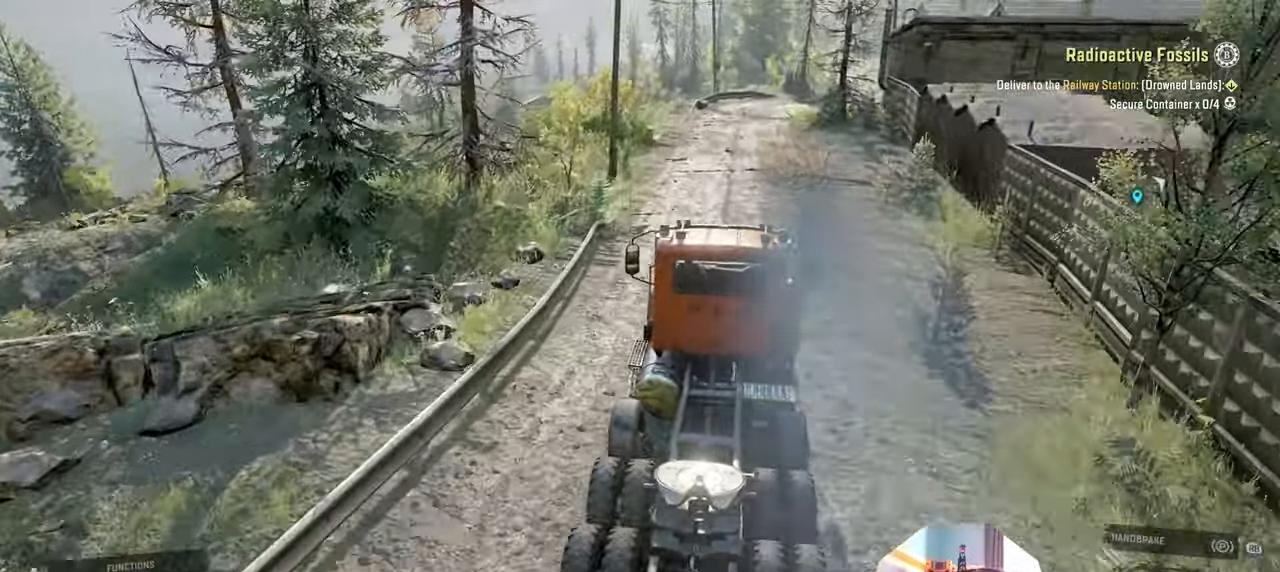
{"buttons": ["R2"], "left_stick": "center", "right_stick": "right", "events": [[400, "left_stick", "right"], [433, "right_stick", "right"], [500, "left_stick", "center"]]}
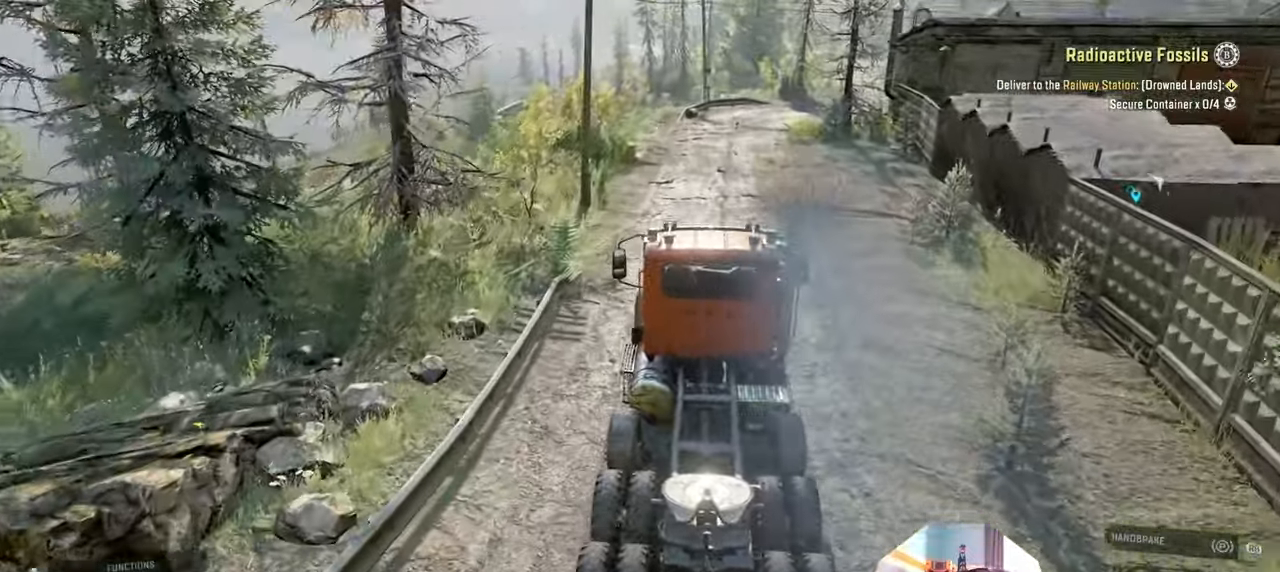
{"buttons": ["R2"], "left_stick": "center", "right_stick": "right", "events": [[133, "left_stick", "right"], [266, "left_stick", "center"]]}
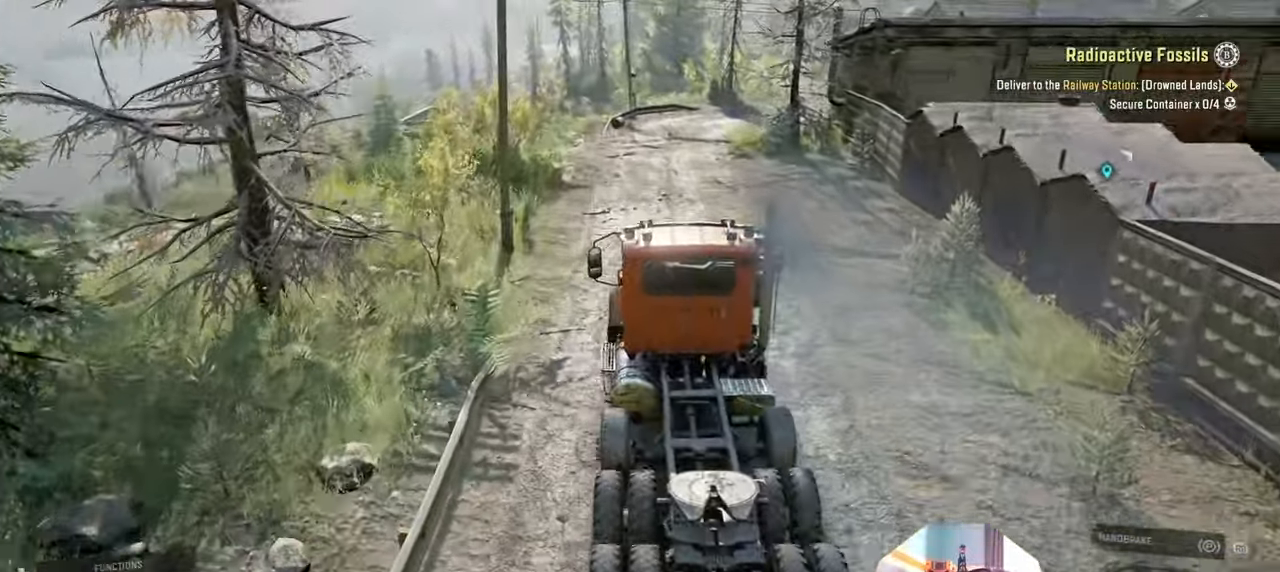
{"buttons": ["R2"], "left_stick": "center", "right_stick": "center", "events": [[233, "right_stick", "center"]]}
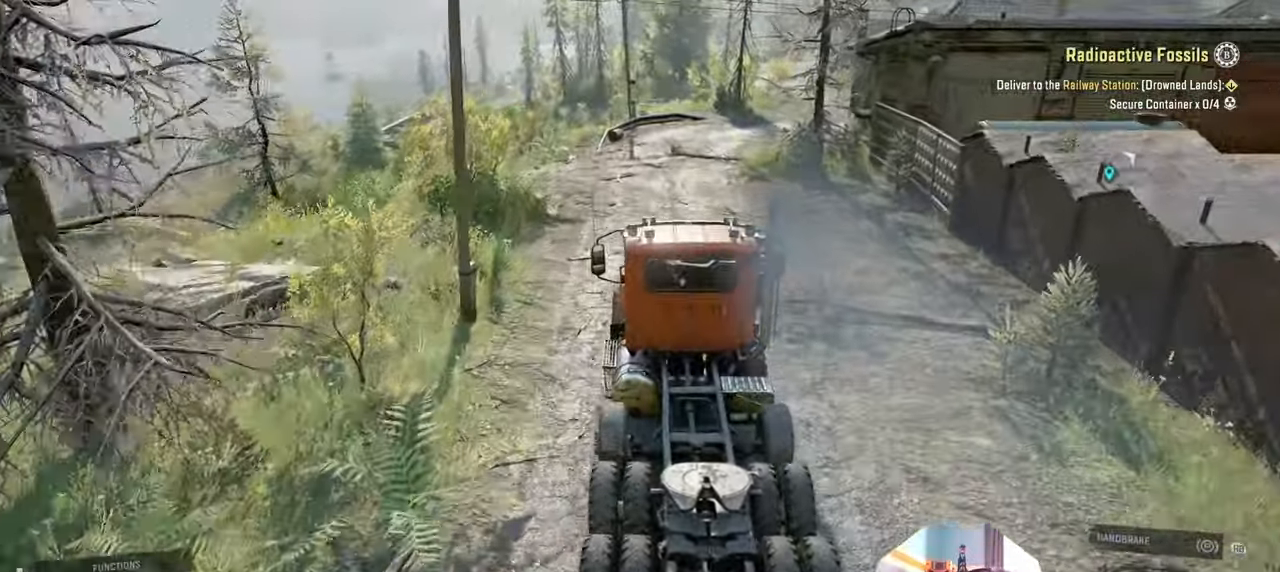
{"buttons": ["R2"], "left_stick": "center", "right_stick": "center", "events": [[300, "left_stick", "right"], [433, "left_stick", "center"]]}
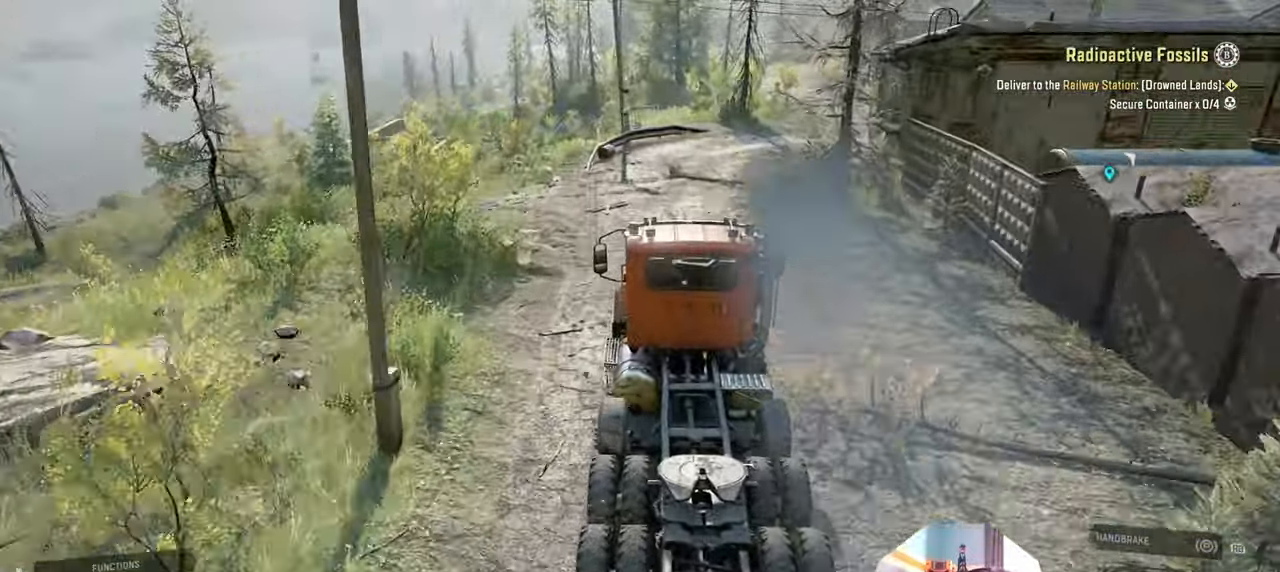
{"buttons": [], "left_stick": "center", "right_stick": "right", "events": [[200, "right_stick", "right"], [266, "left_stick", "right"], [433, "R2", "up"], [500, "left_stick", "center"]]}
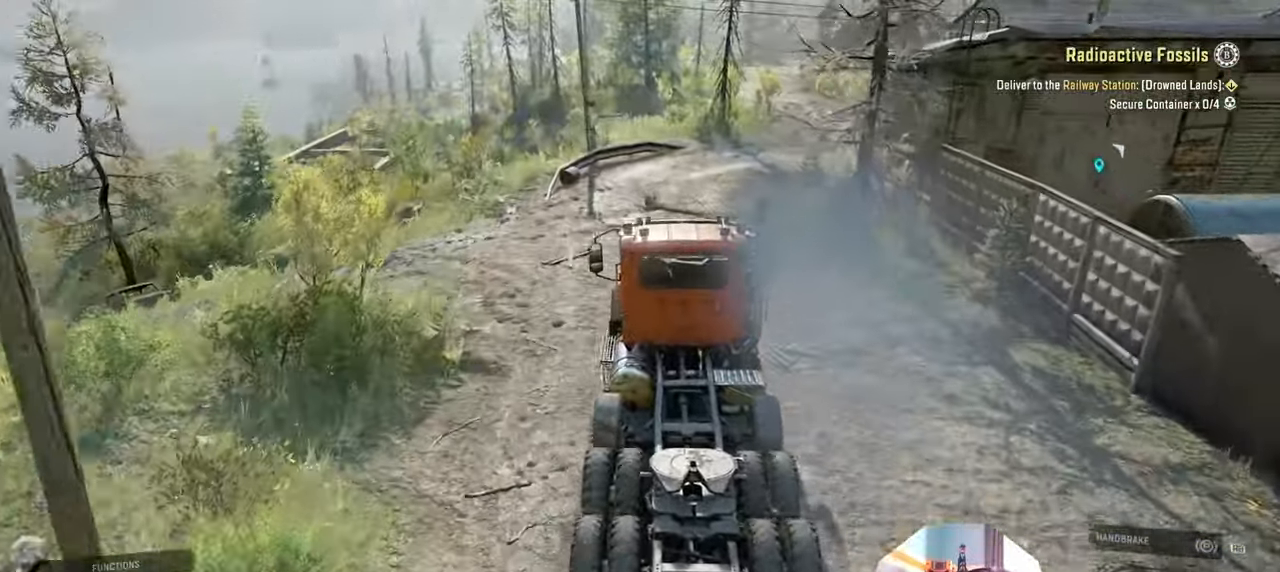
{"buttons": [], "left_stick": "center", "right_stick": "right", "events": []}
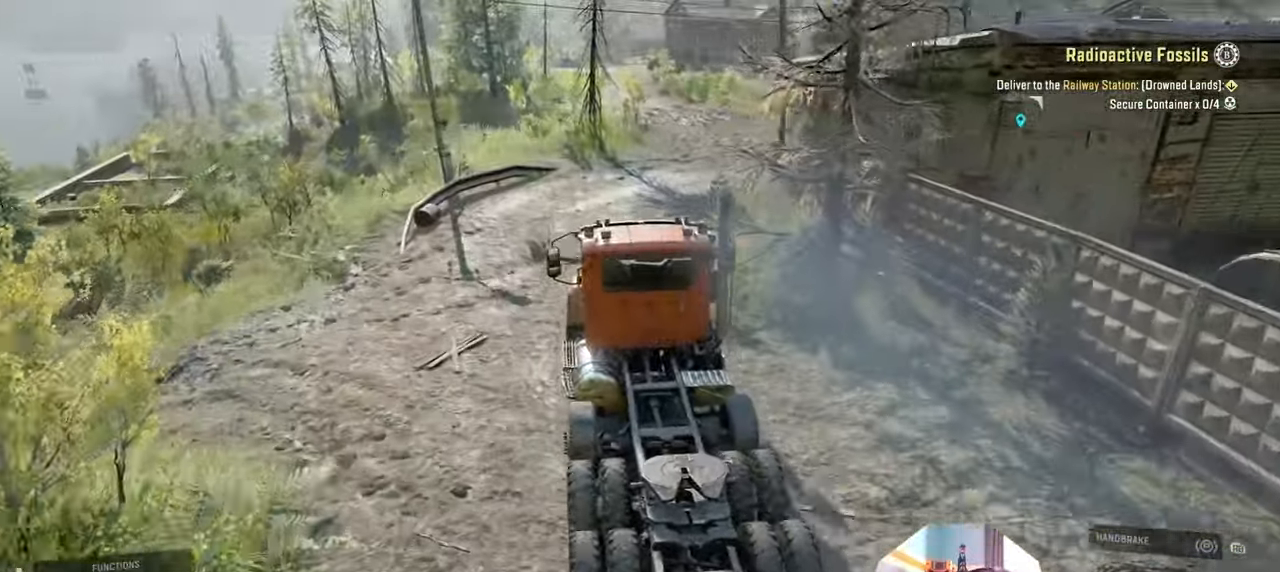
{"buttons": ["R2"], "left_stick": "center", "right_stick": "right", "events": [[433, "R2", "down"]]}
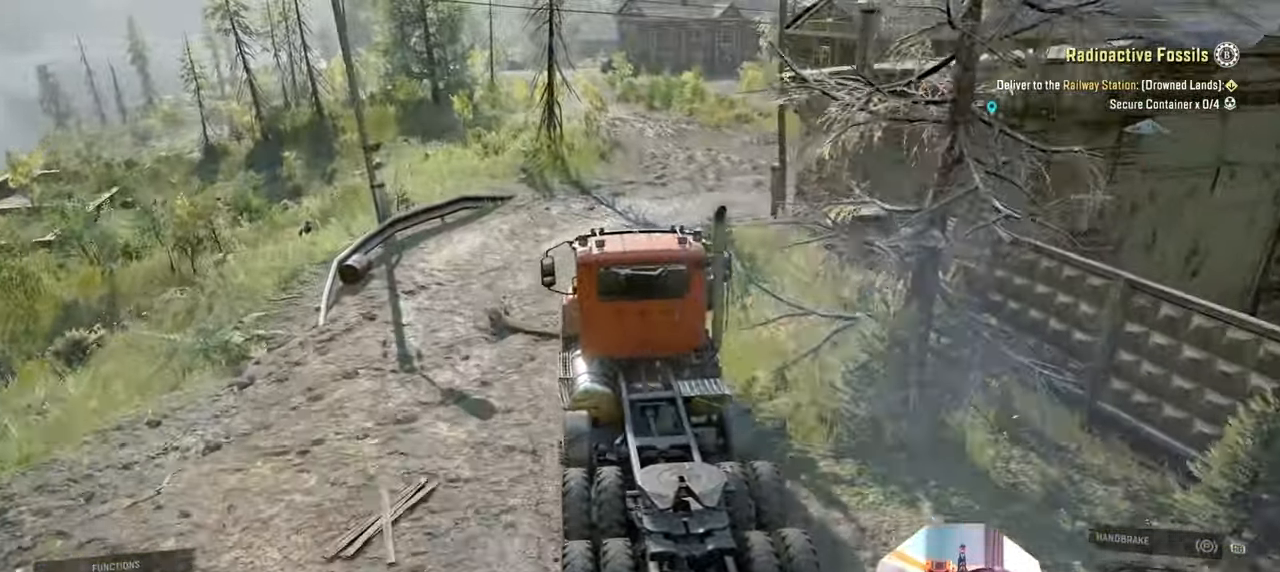
{"buttons": ["R2"], "left_stick": "center", "right_stick": "up", "events": [[366, "right_stick", "up"], [400, "L1", "down"], [500, "L1", "up"]]}
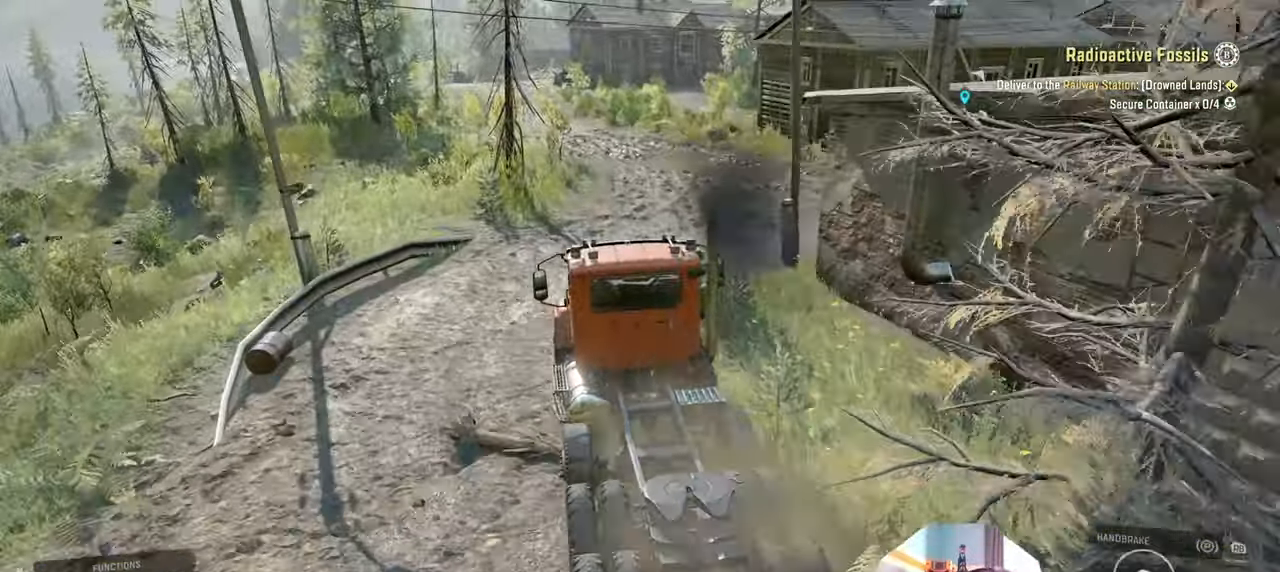
{"buttons": ["R2"], "left_stick": "center", "right_stick": "center", "events": [[33, "right_stick", "center"]]}